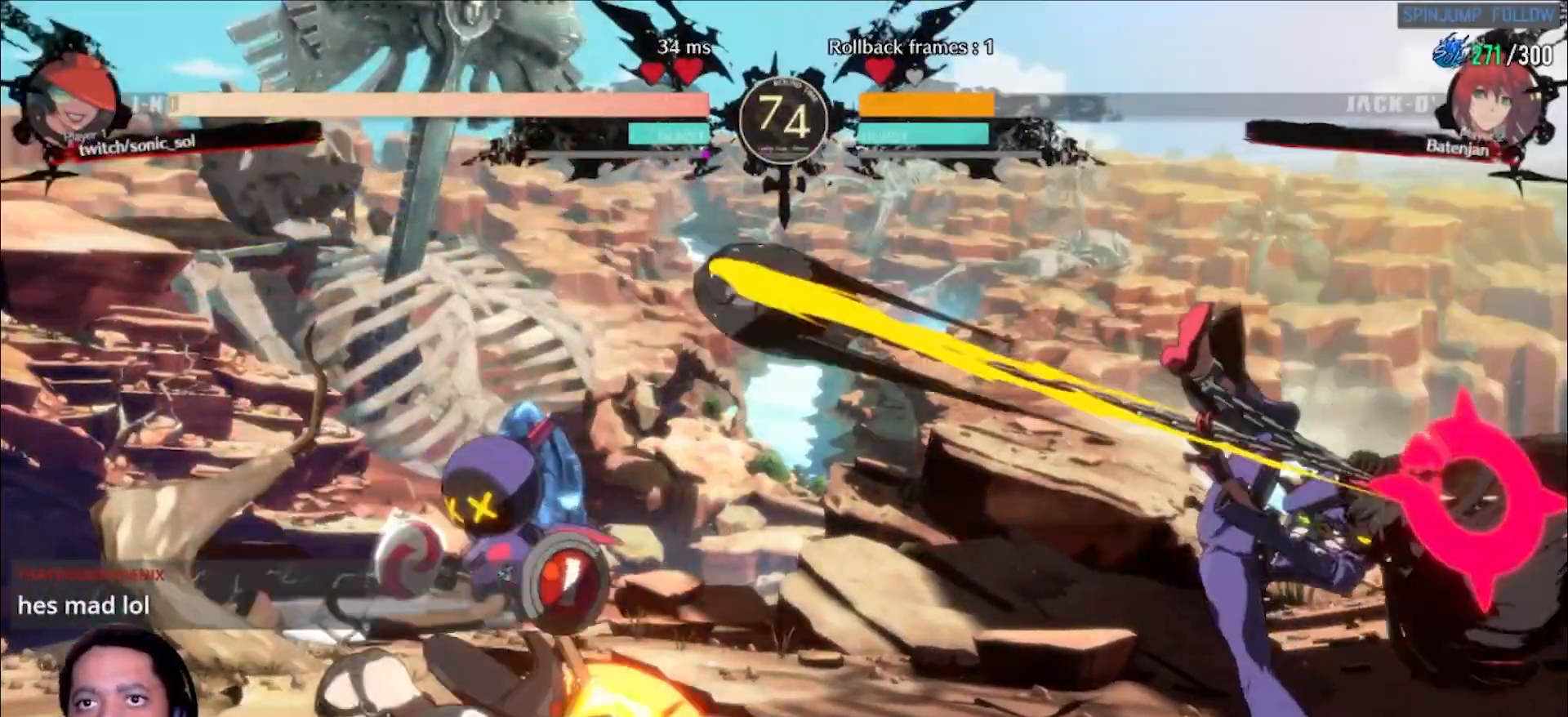
Gameplay with a controller (arcade stick); each line is a JSON object with the inputs held at the frame after it (dt_ms = milliseconds from this image to that frame). "events" lists button and stick changes between this image and that frame as [ms after this image, input, new state], when the widget could be followed in between. Not read: L3 R3 SELECT START other_buttons.
{"dt_ms": 500, "buttons": [], "left_stick": "down-left", "events": []}
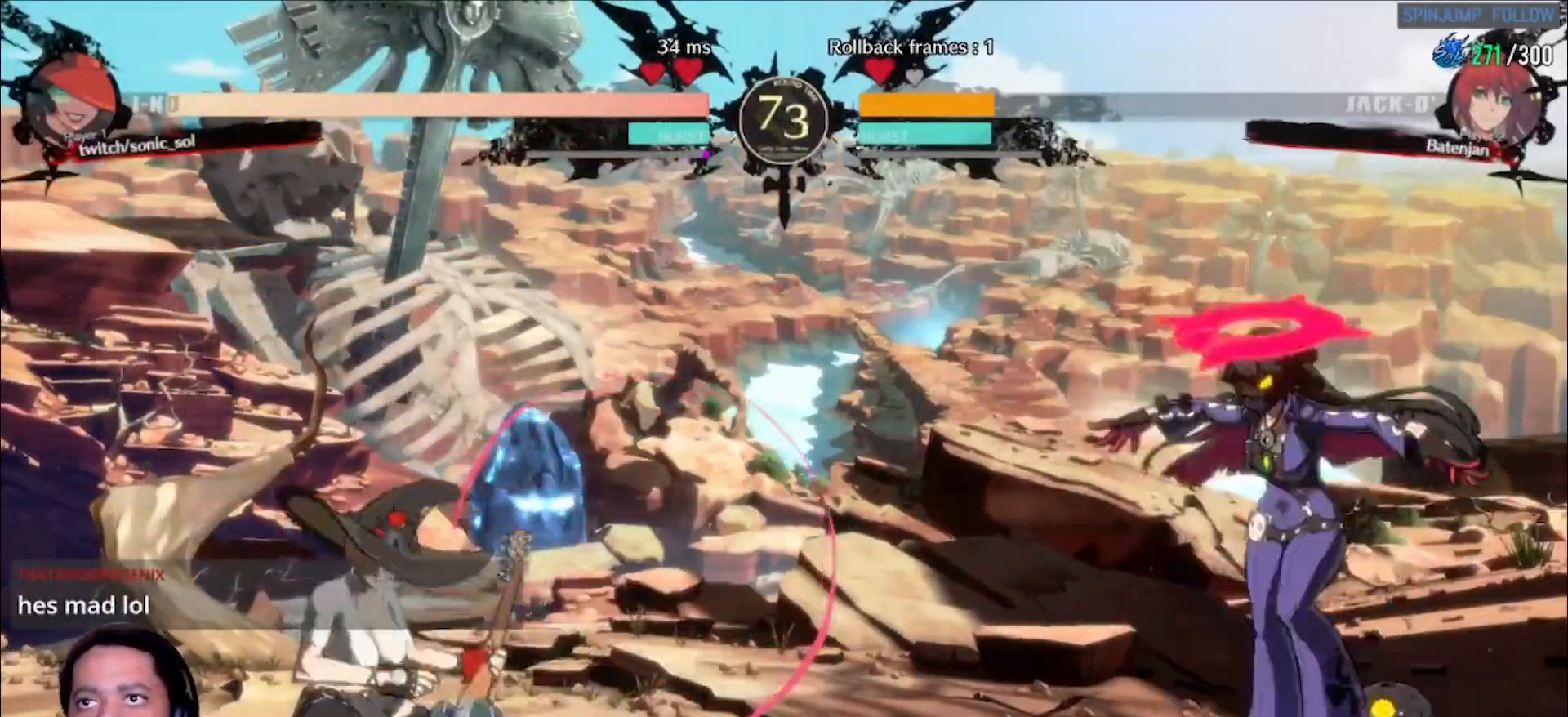
{"dt_ms": 500, "buttons": [], "left_stick": "right", "events": [[167, "left_stick", "right"]]}
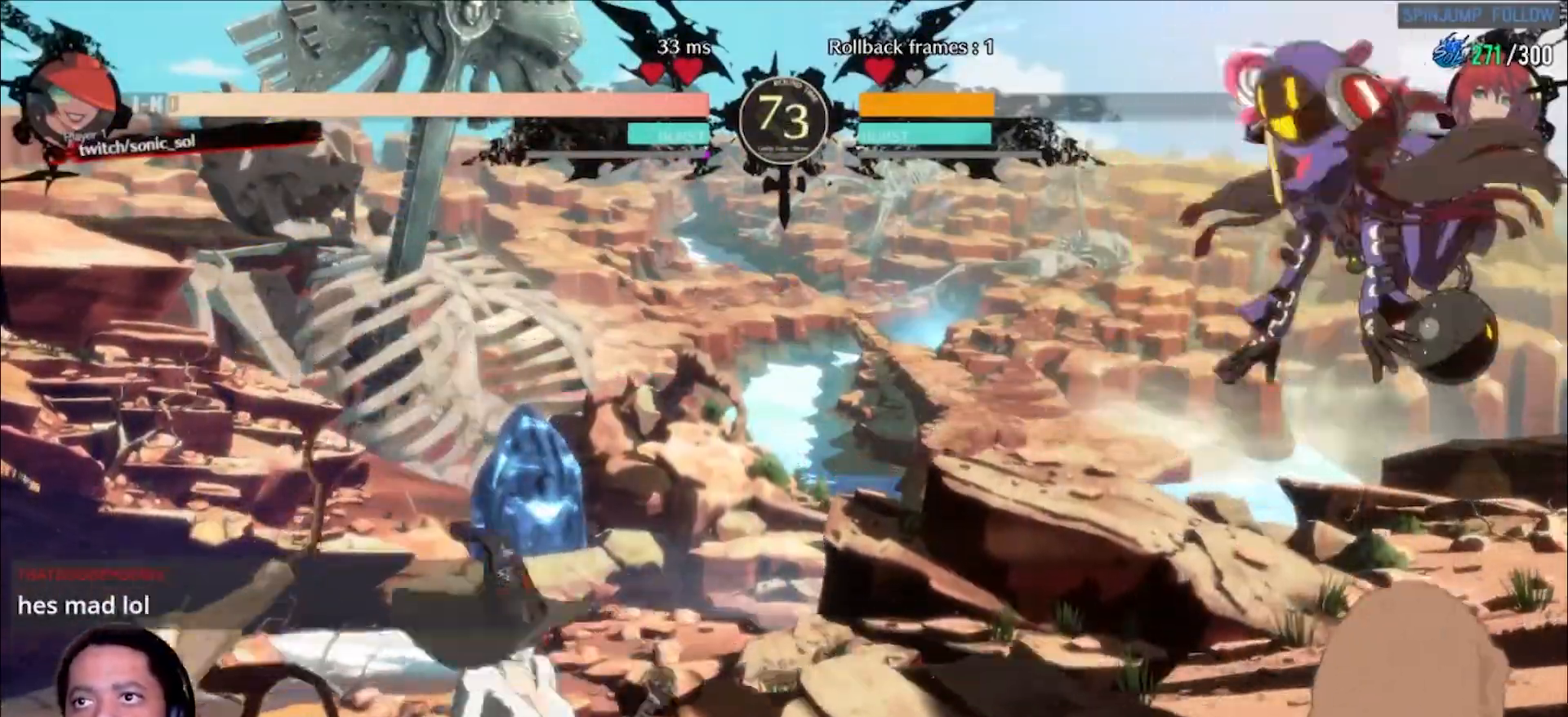
{"dt_ms": 500, "buttons": [], "left_stick": "down-left", "events": [[333, "left_stick", "down-left"]]}
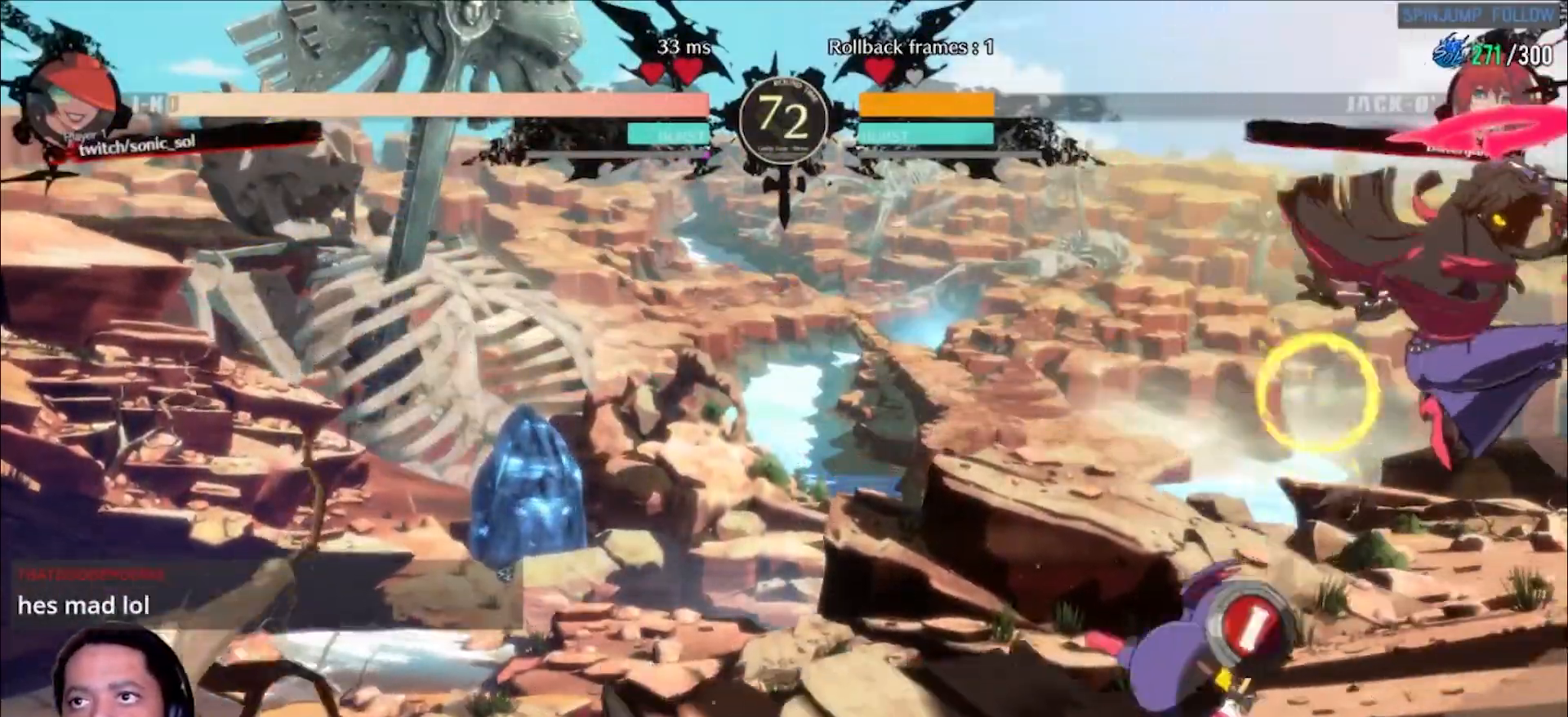
{"dt_ms": 1000, "buttons": ["L1"], "left_stick": "down-left", "events": [[33, "K", "down"], [33, "P", "down"], [517, "P", "up"], [533, "K", "up"], [633, "L1", "down"], [717, "L1", "up"], [783, "L1", "down"], [850, "L1", "up"], [883, "L1", "down"], [950, "L1", "up"], [1000, "L1", "down"]]}
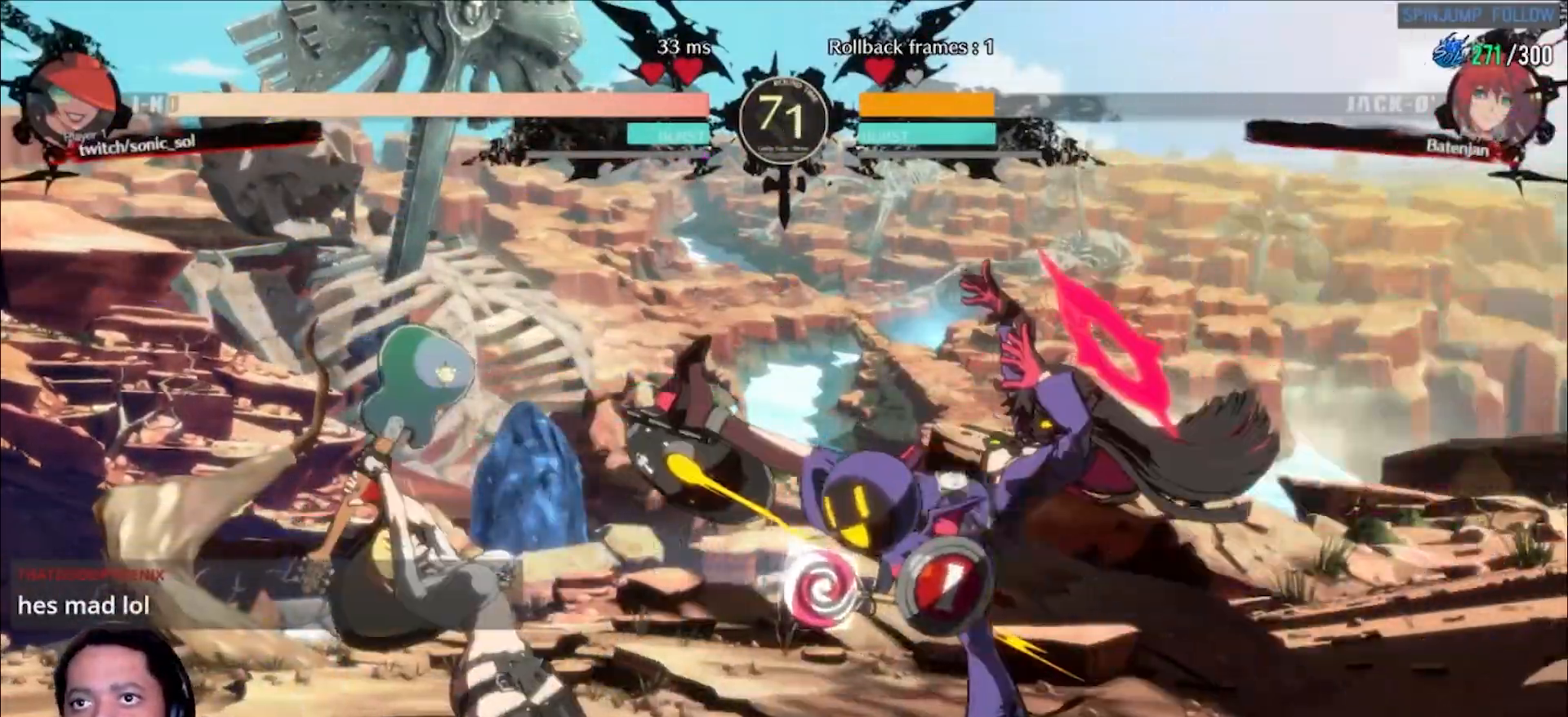
{"dt_ms": 500, "buttons": ["L1"], "left_stick": "up", "events": [[83, "L1", "up"], [150, "left_stick", "down-right"], [333, "left_stick", "right"], [400, "L1", "down"], [483, "left_stick", "up"]]}
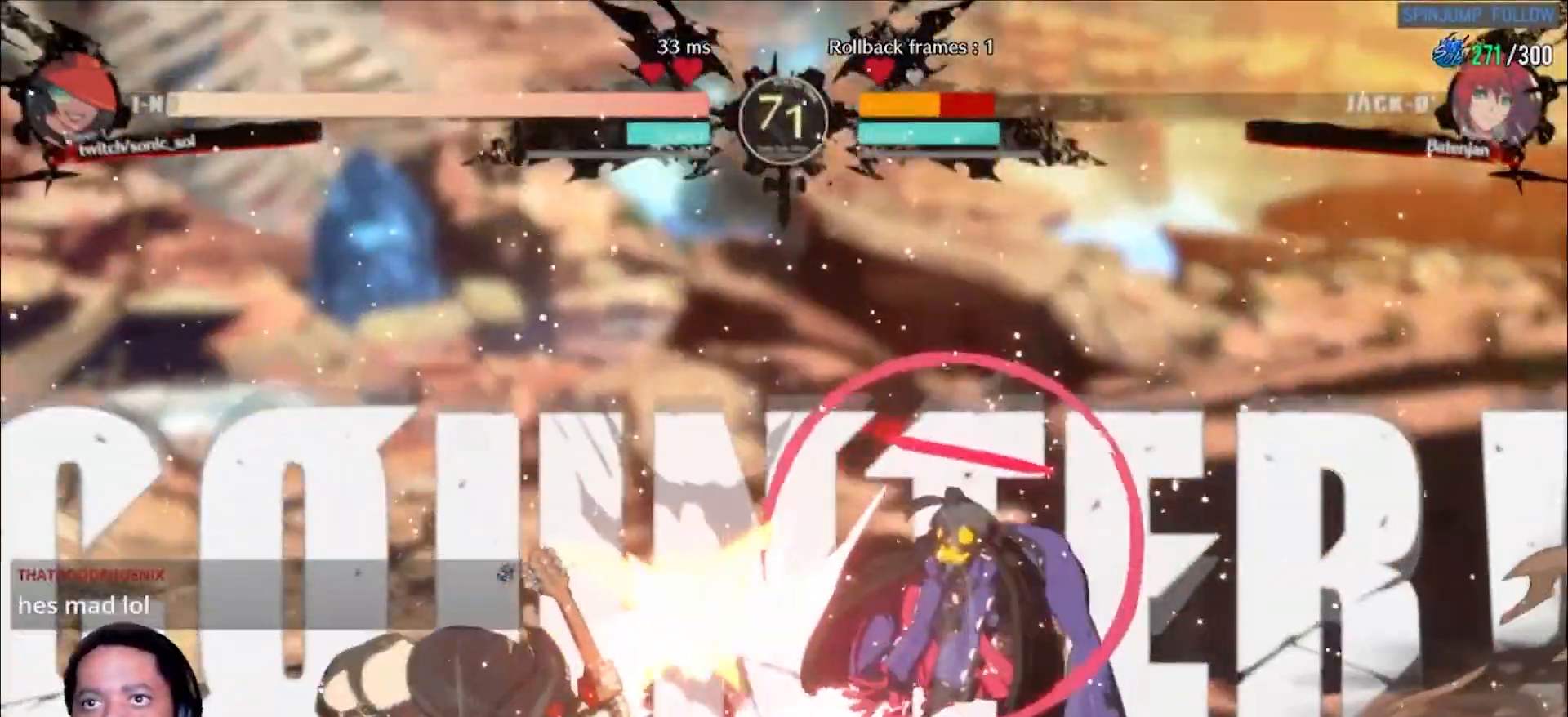
{"dt_ms": 500, "buttons": ["L1"], "left_stick": "center", "events": [[33, "left_stick", "center"], [217, "left_stick", "down"], [283, "left_stick", "down-right"], [467, "left_stick", "center"]]}
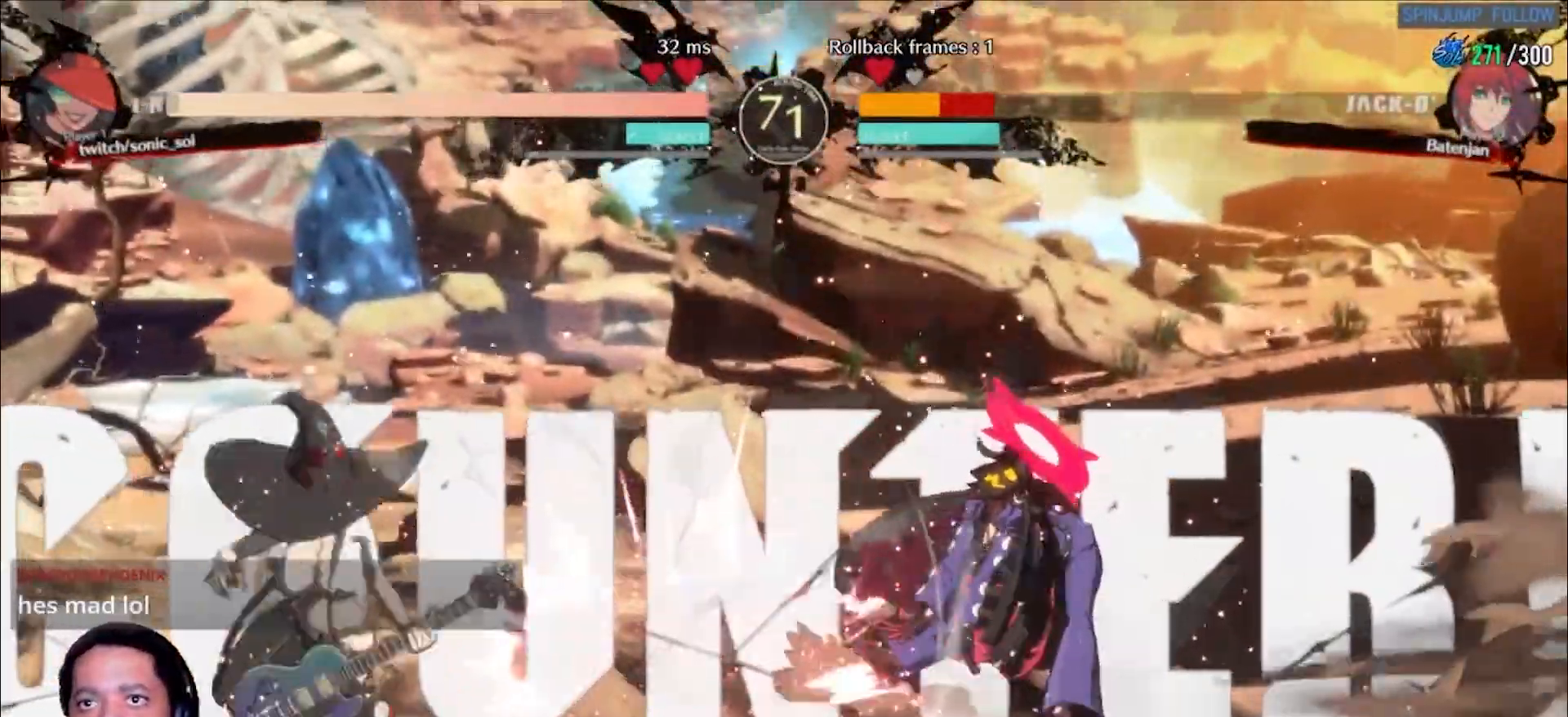
{"dt_ms": 500, "buttons": ["L1"], "left_stick": "center", "events": [[50, "L1", "up"], [67, "left_stick", "down"], [133, "left_stick", "right"], [150, "L1", "down"], [317, "left_stick", "center"]]}
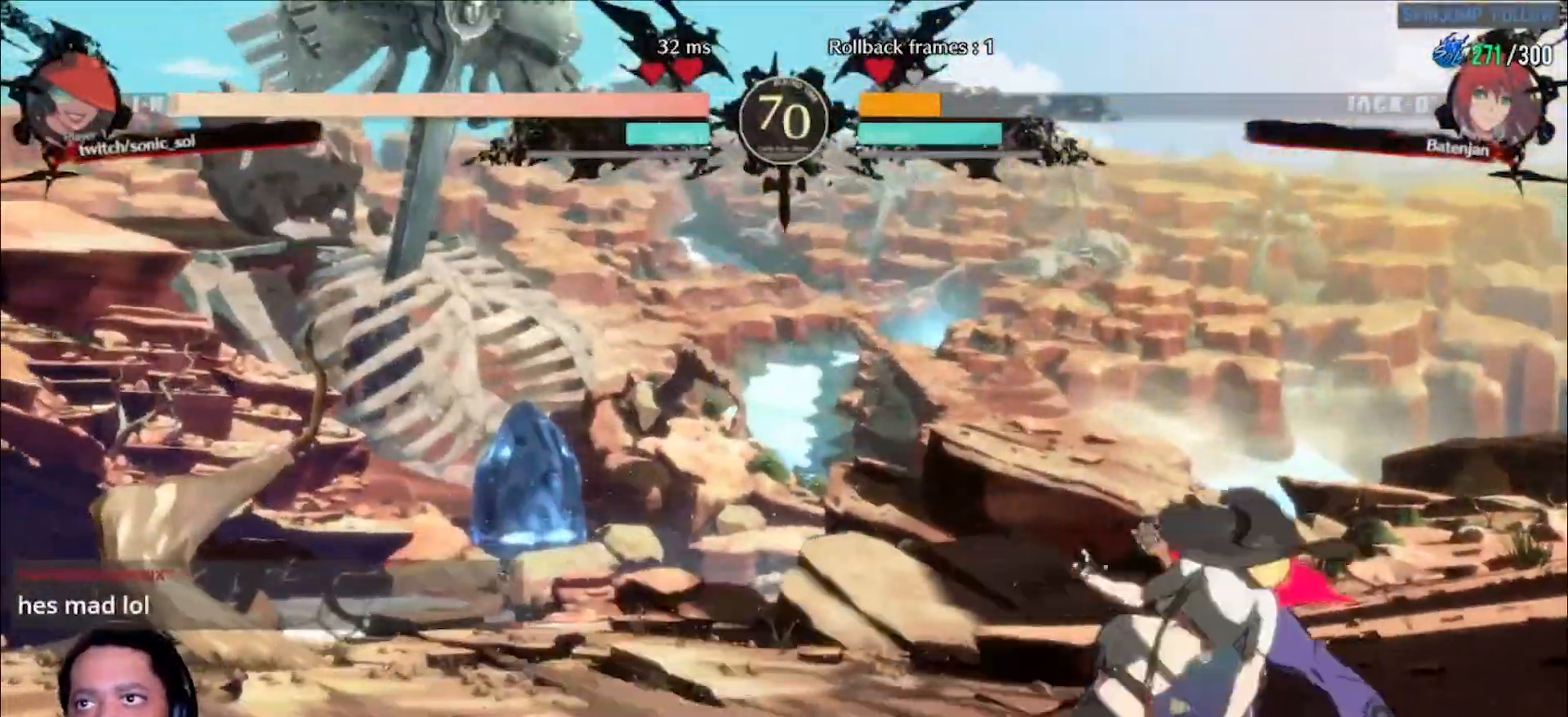
{"dt_ms": 500, "buttons": ["K"], "left_stick": "down-left", "events": [[300, "left_stick", "left"], [350, "left_stick", "down-left"], [417, "L1", "up"], [500, "K", "down"]]}
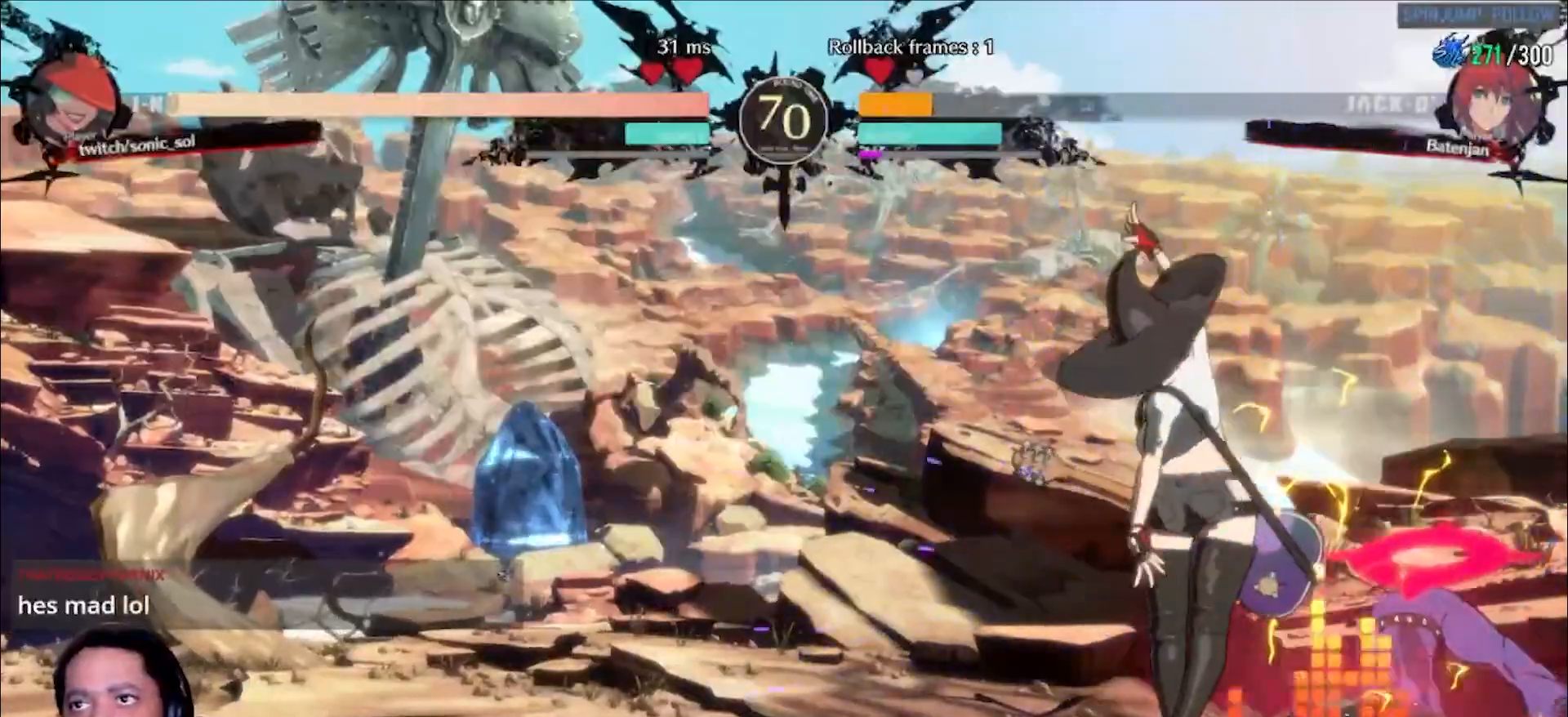
{"dt_ms": 500, "buttons": [], "left_stick": "down-left", "events": [[50, "K", "up"], [83, "K", "down"], [200, "K", "up"]]}
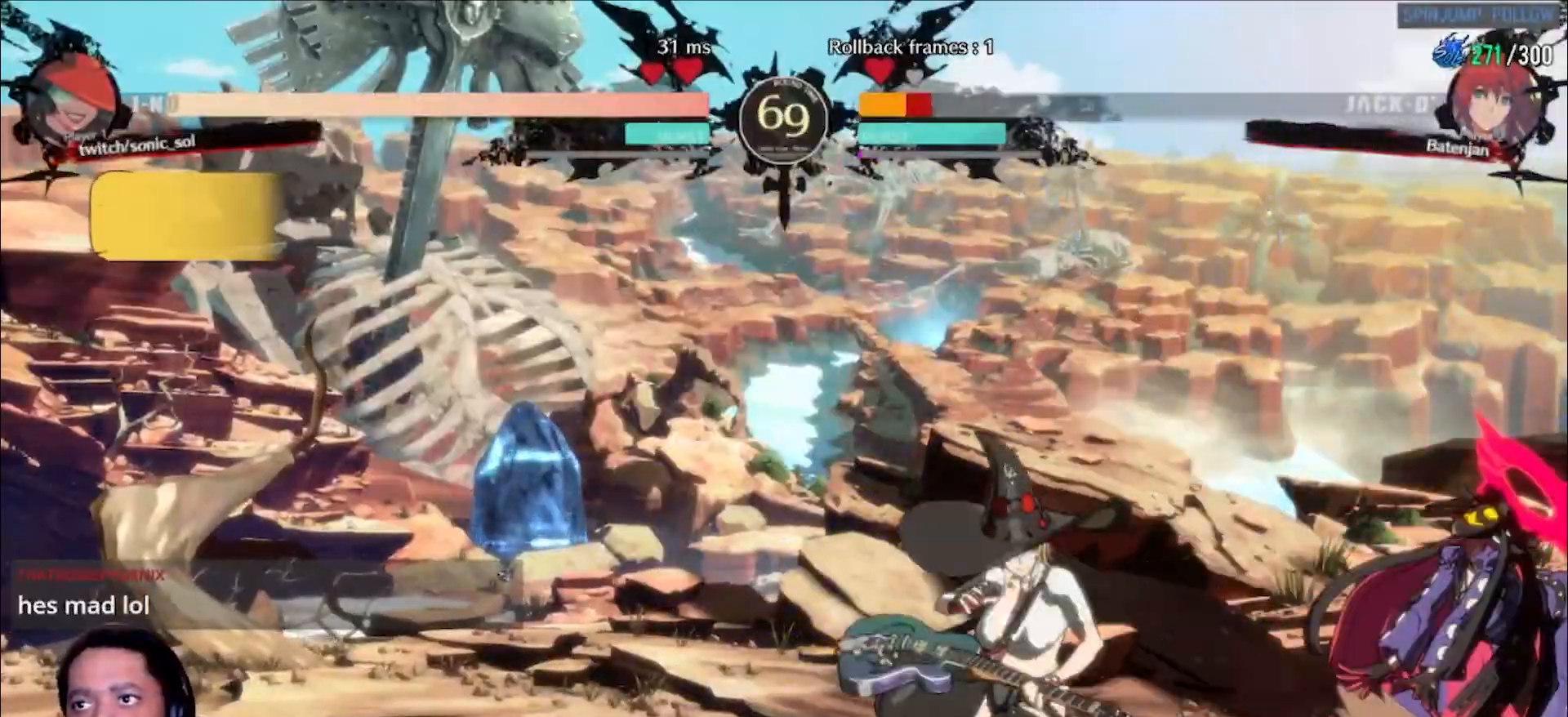
{"dt_ms": 500, "buttons": [], "left_stick": "down", "events": [[33, "left_stick", "down"], [233, "left_stick", "left"], [283, "P", "down"], [383, "left_stick", "center"], [433, "P", "up"], [450, "left_stick", "down"]]}
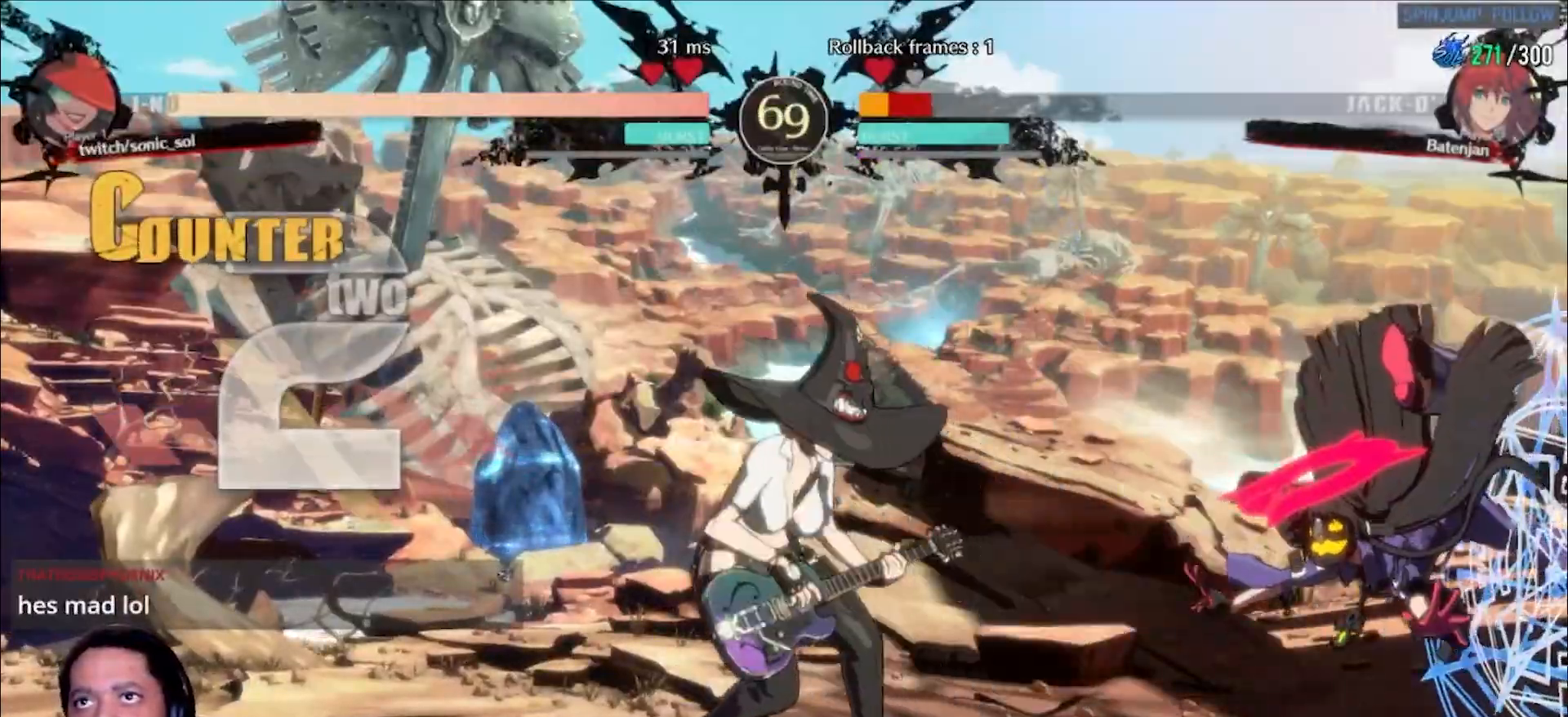
{"dt_ms": 500, "buttons": [], "left_stick": "down-left", "events": [[367, "left_stick", "down-left"]]}
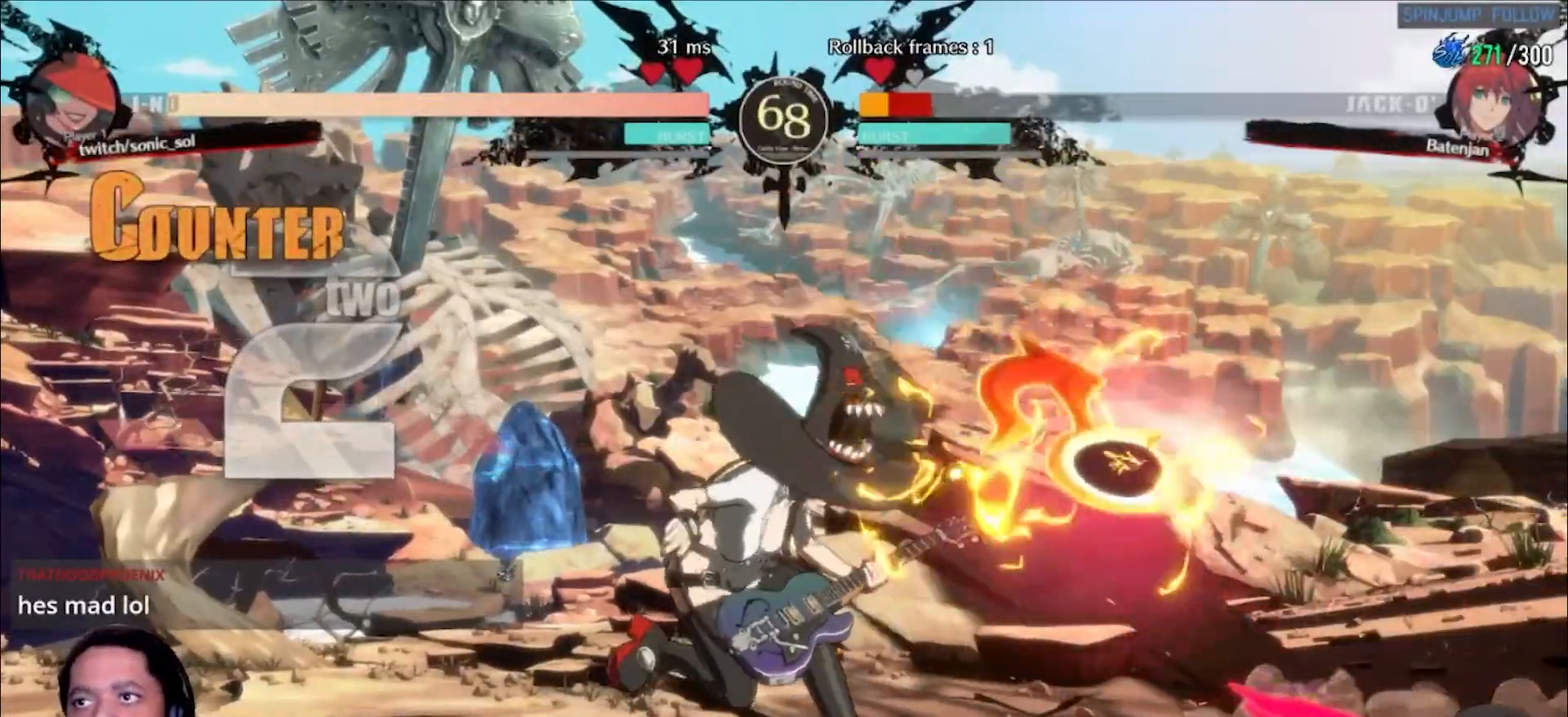
{"dt_ms": 1000, "buttons": [], "left_stick": "left", "events": [[267, "left_stick", "center"], [367, "left_stick", "right"], [733, "left_stick", "center"], [850, "left_stick", "right"], [950, "left_stick", "left"]]}
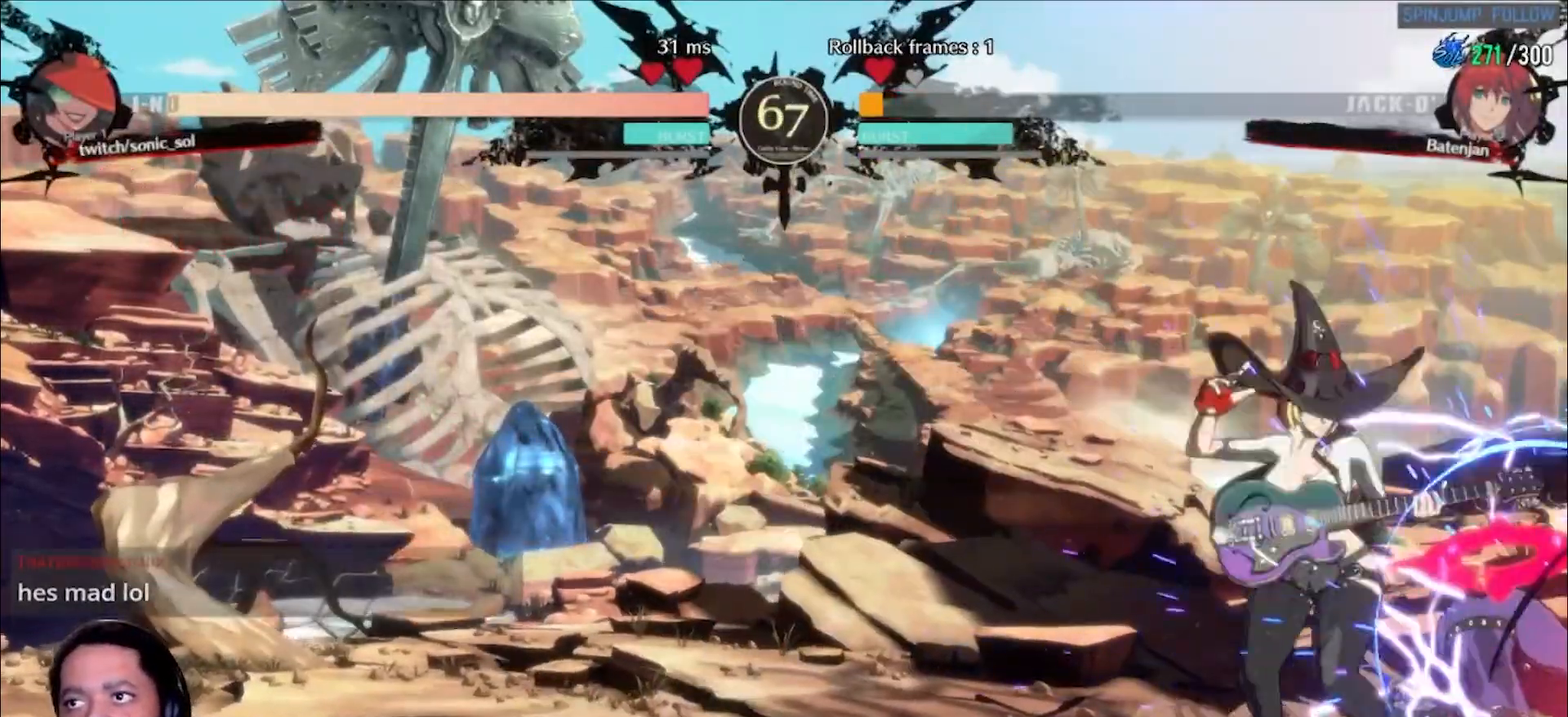
{"dt_ms": 500, "buttons": [], "left_stick": "center", "events": [[50, "left_stick", "right"], [100, "L1", "down"], [150, "L1", "up"], [167, "left_stick", "center"]]}
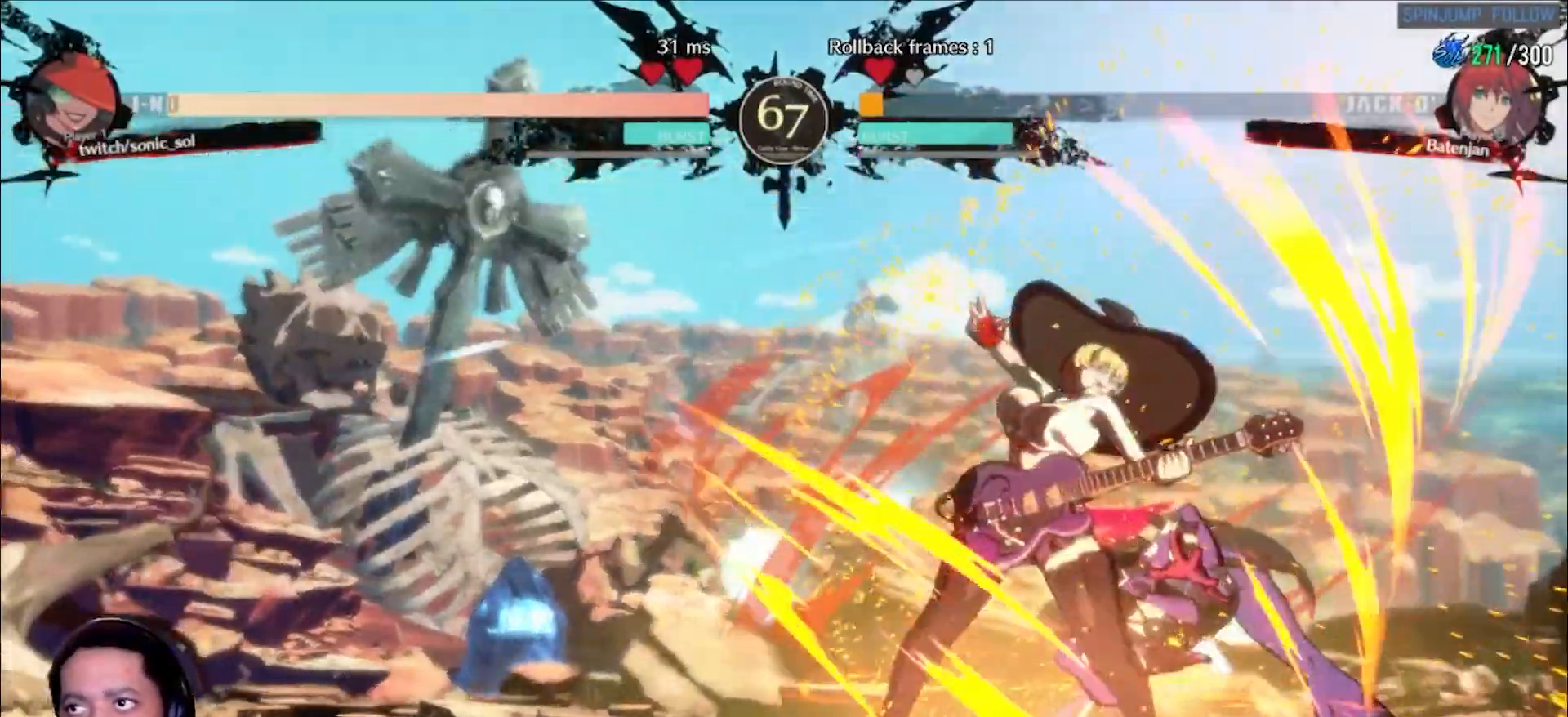
{"dt_ms": 500, "buttons": [], "left_stick": "center"}
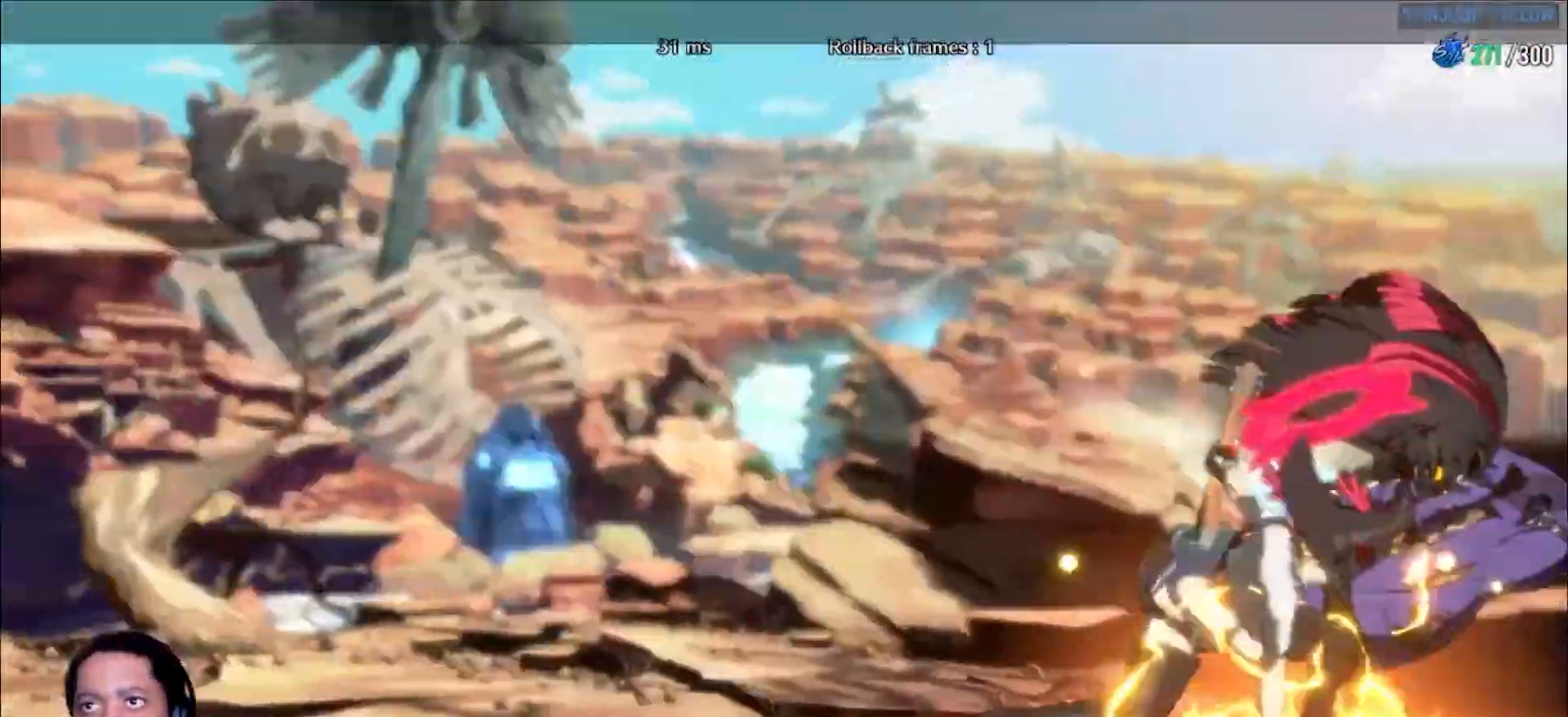
{"dt_ms": 500, "buttons": [], "left_stick": "center", "events": []}
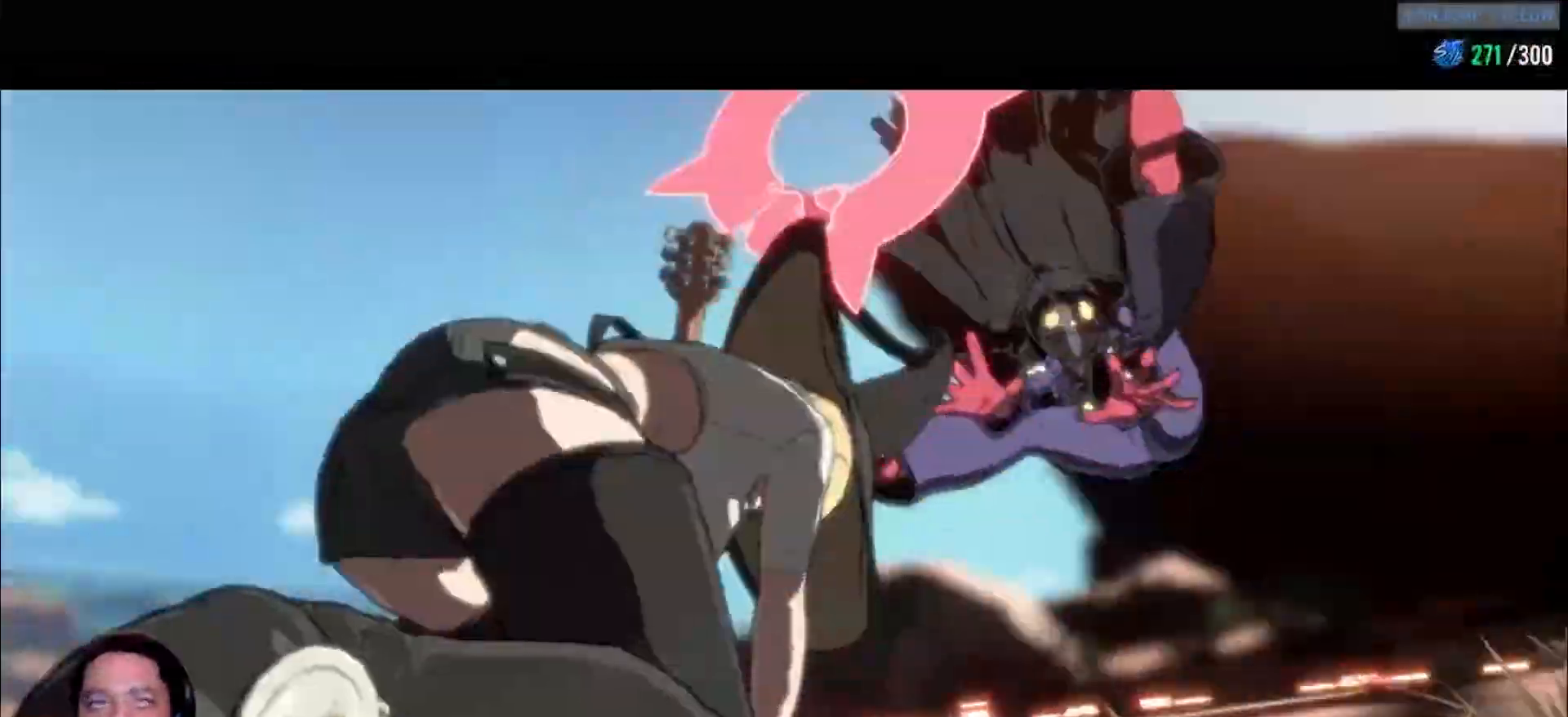
{"dt_ms": 500, "buttons": [], "left_stick": "down-left", "events": [[300, "K", "down"], [317, "K", "up"], [317, "left_stick", "right"], [367, "left_stick", "up"], [450, "left_stick", "down-right"], [500, "left_stick", "down-left"]]}
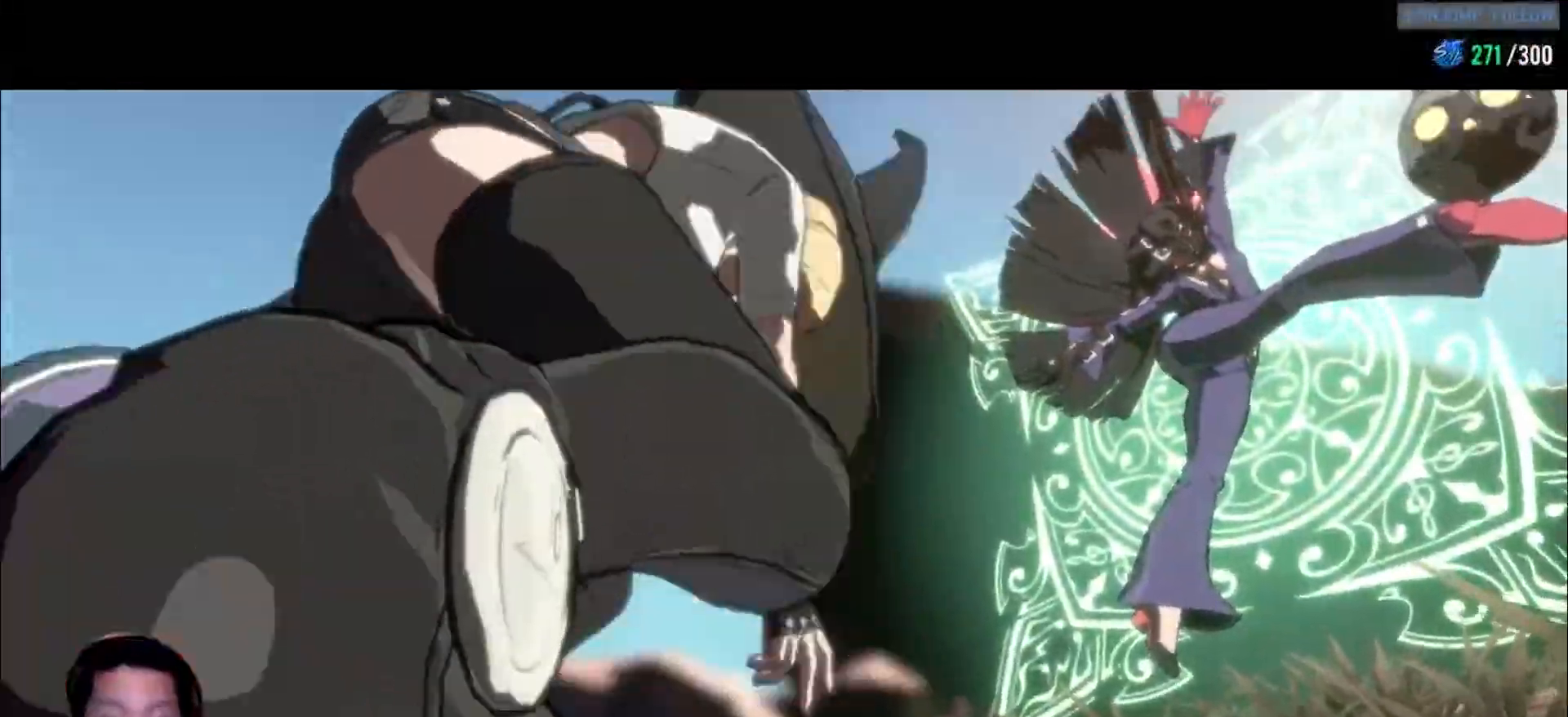
{"dt_ms": 500, "buttons": [], "left_stick": "center", "events": [[67, "left_stick", "up-left"], [117, "left_stick", "down-right"], [183, "left_stick", "down-left"], [250, "left_stick", "up-left"], [317, "left_stick", "down-right"], [400, "left_stick", "down-left"], [483, "left_stick", "center"]]}
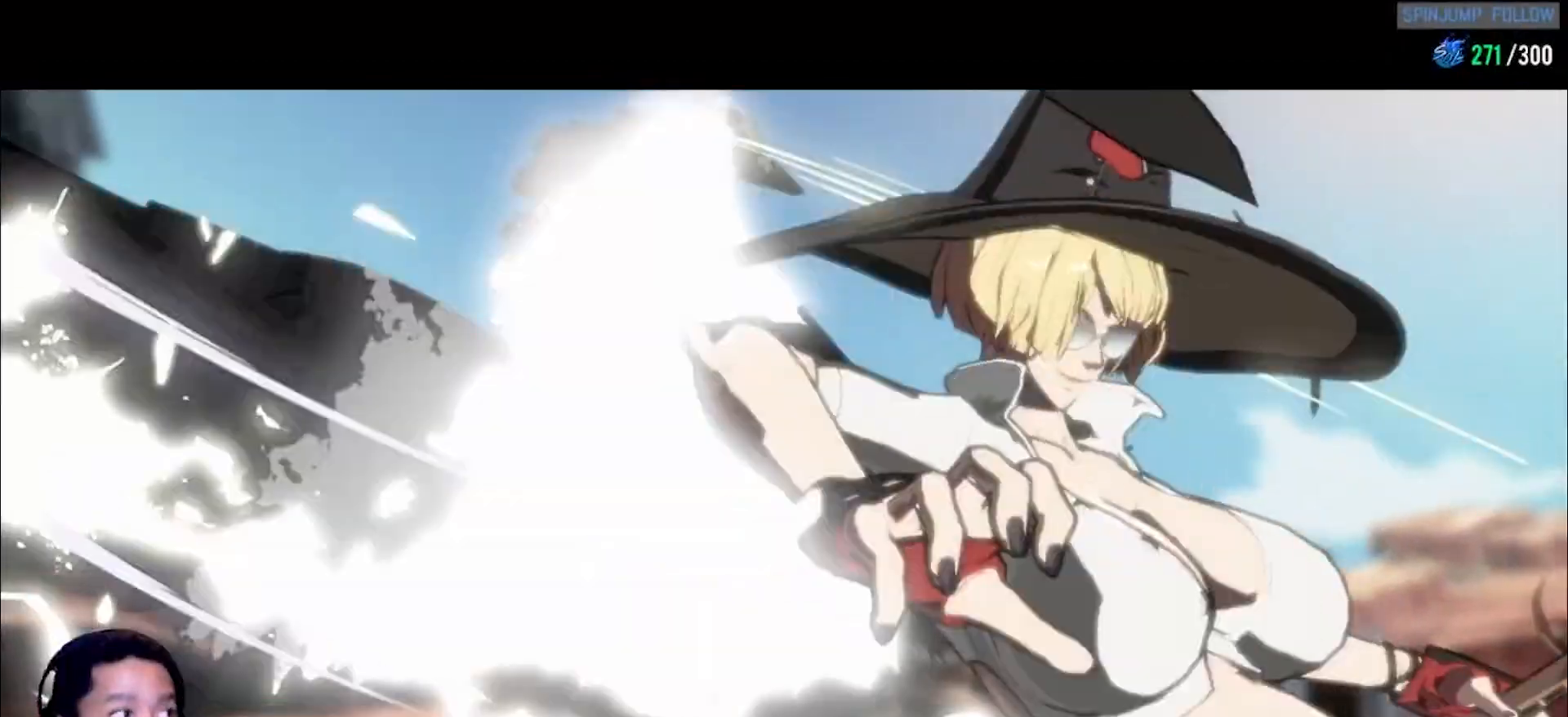
{"dt_ms": 500, "buttons": [], "left_stick": "down-left", "events": [[150, "left_stick", "up"], [283, "left_stick", "left"], [300, "R1", "down"], [333, "left_stick", "down-left"], [367, "R1", "up"]]}
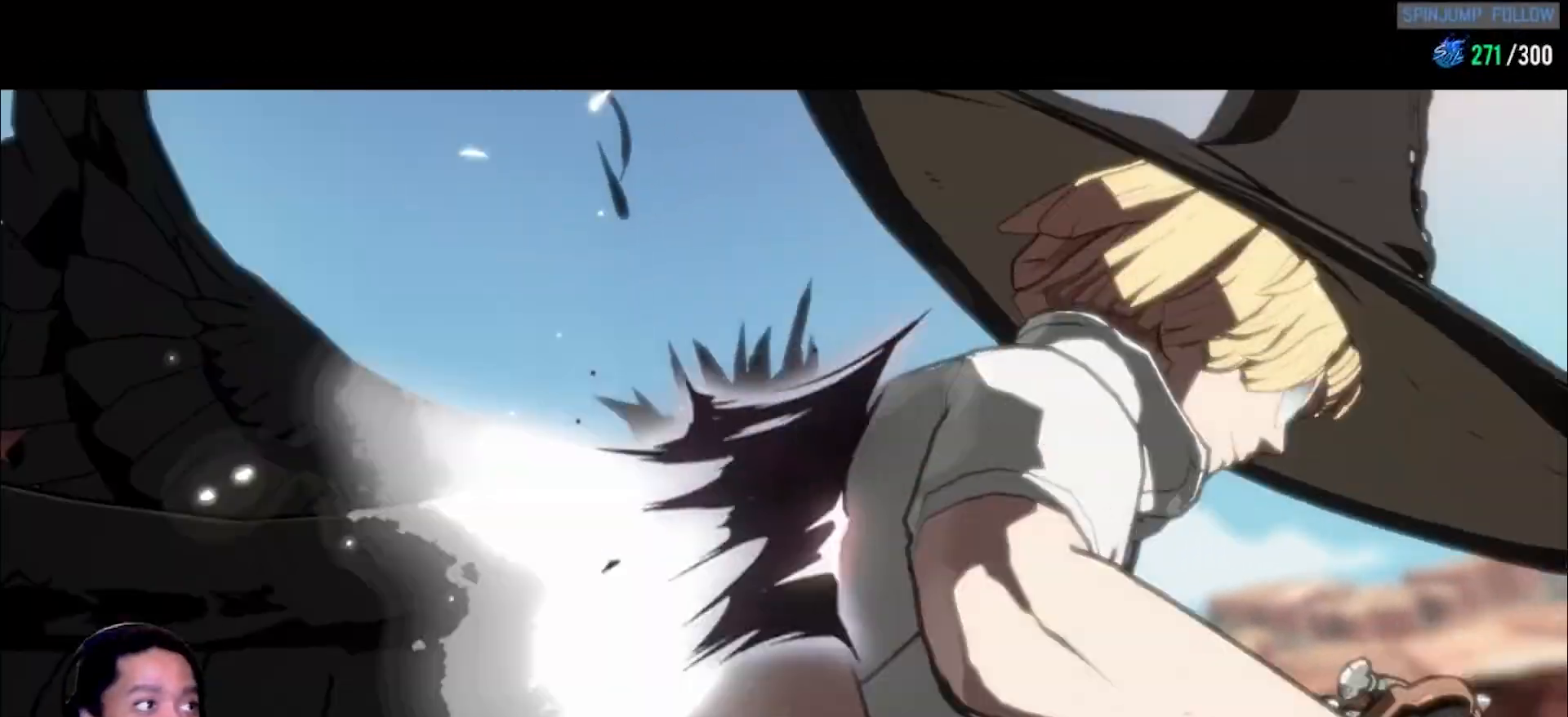
{"dt_ms": 500, "buttons": [], "left_stick": "up-left", "events": [[67, "R1", "down"], [67, "left_stick", "up-left"], [133, "R1", "up"], [183, "left_stick", "down-left"], [433, "left_stick", "up-left"]]}
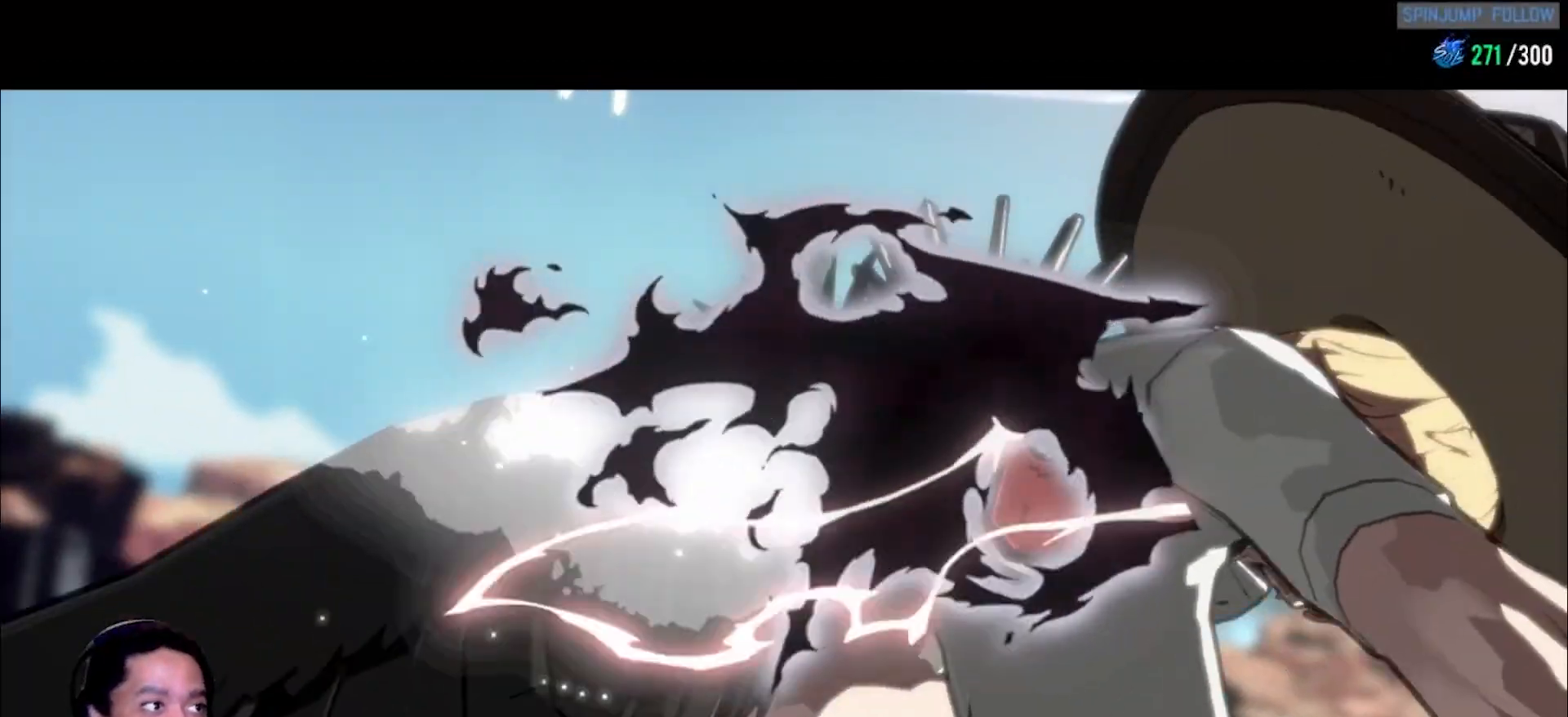
{"dt_ms": 500, "buttons": [], "left_stick": "down-left", "events": [[50, "left_stick", "down-left"], [283, "left_stick", "up-left"], [417, "left_stick", "down-left"]]}
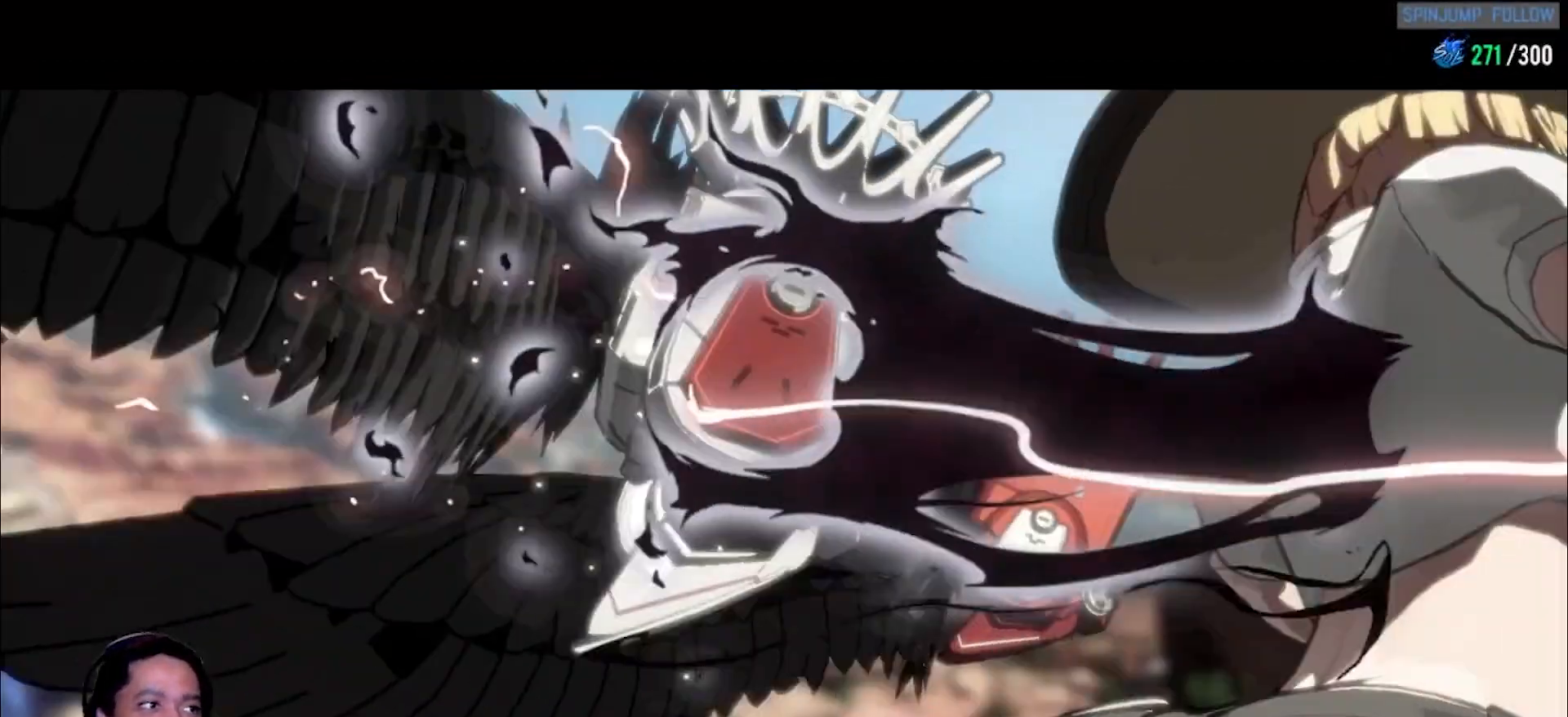
{"dt_ms": 500, "buttons": [], "left_stick": "center", "events": [[150, "left_stick", "up-left"], [283, "left_stick", "down-left"], [483, "left_stick", "center"]]}